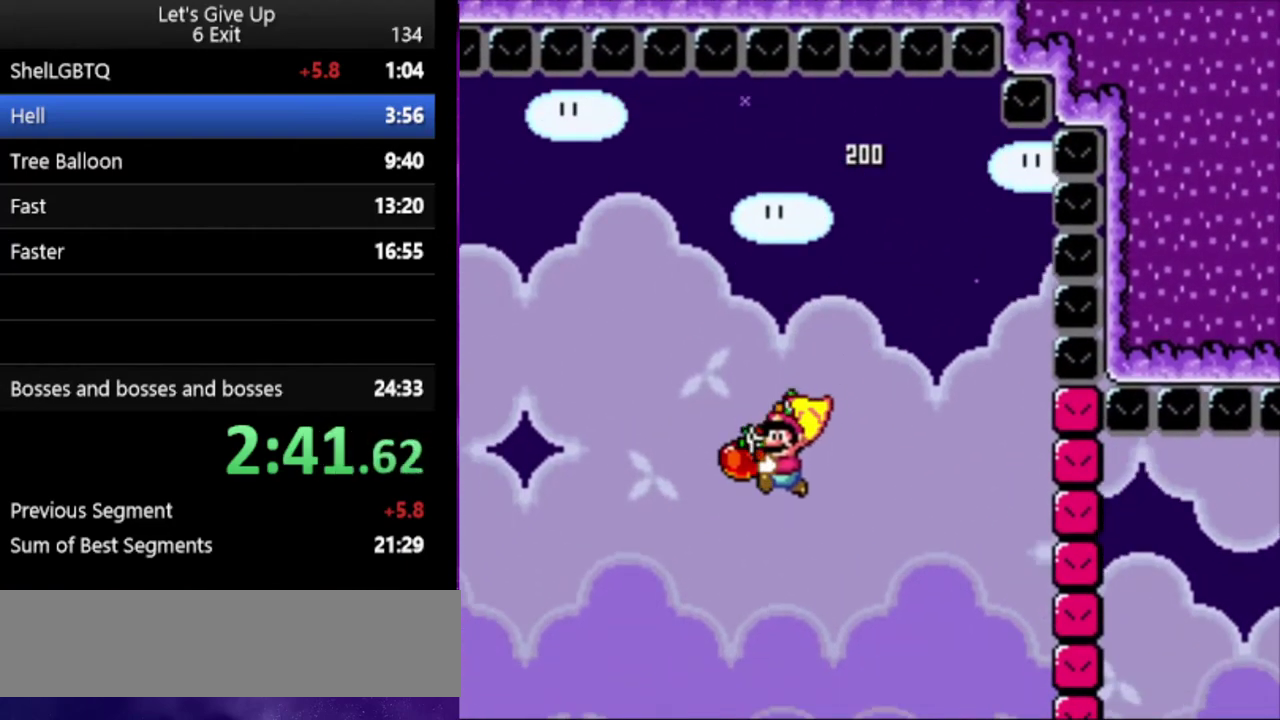
Gameplay with a controller (Nintendo layout); each line is a JSON object with the inputs held at the frame after it. "events" lists button and stick changes between this image and that frame as [ms after this image, input, new state], when the widget could be followed in between. Not read: DPAD_RIGHT L3 R3.
{"buttons": ["Y"], "events": []}
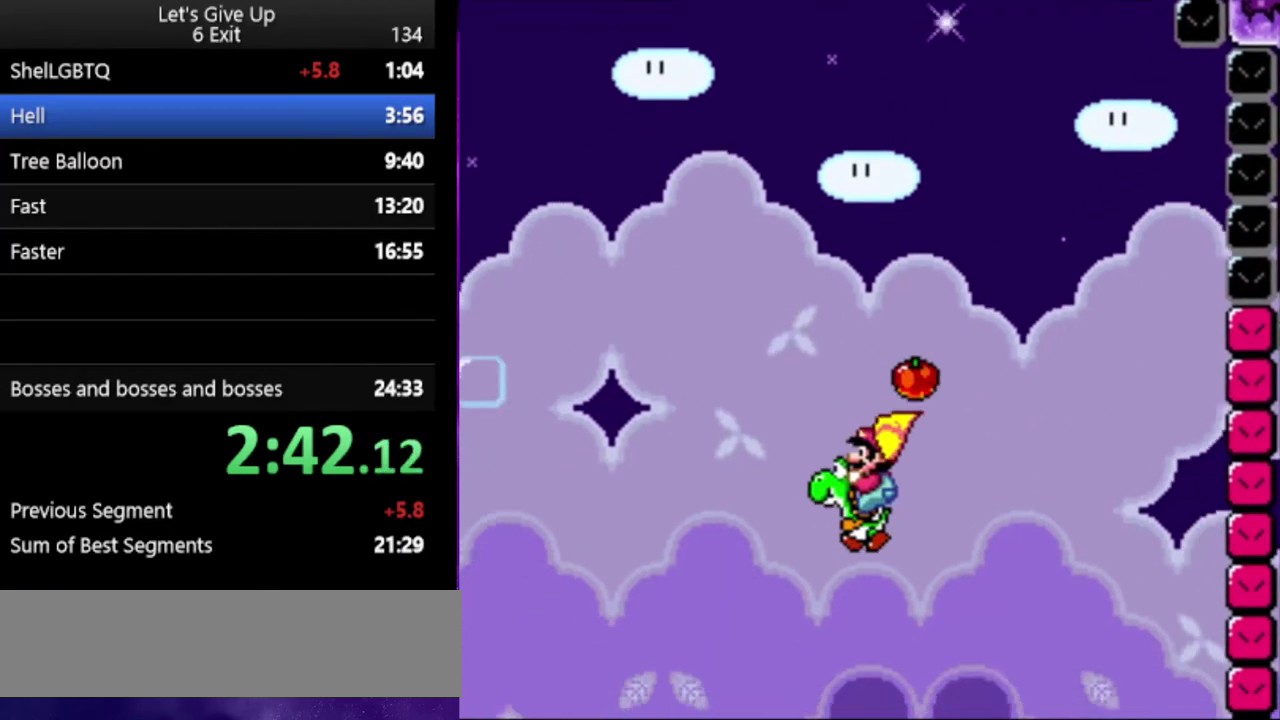
{"buttons": ["Y"], "events": []}
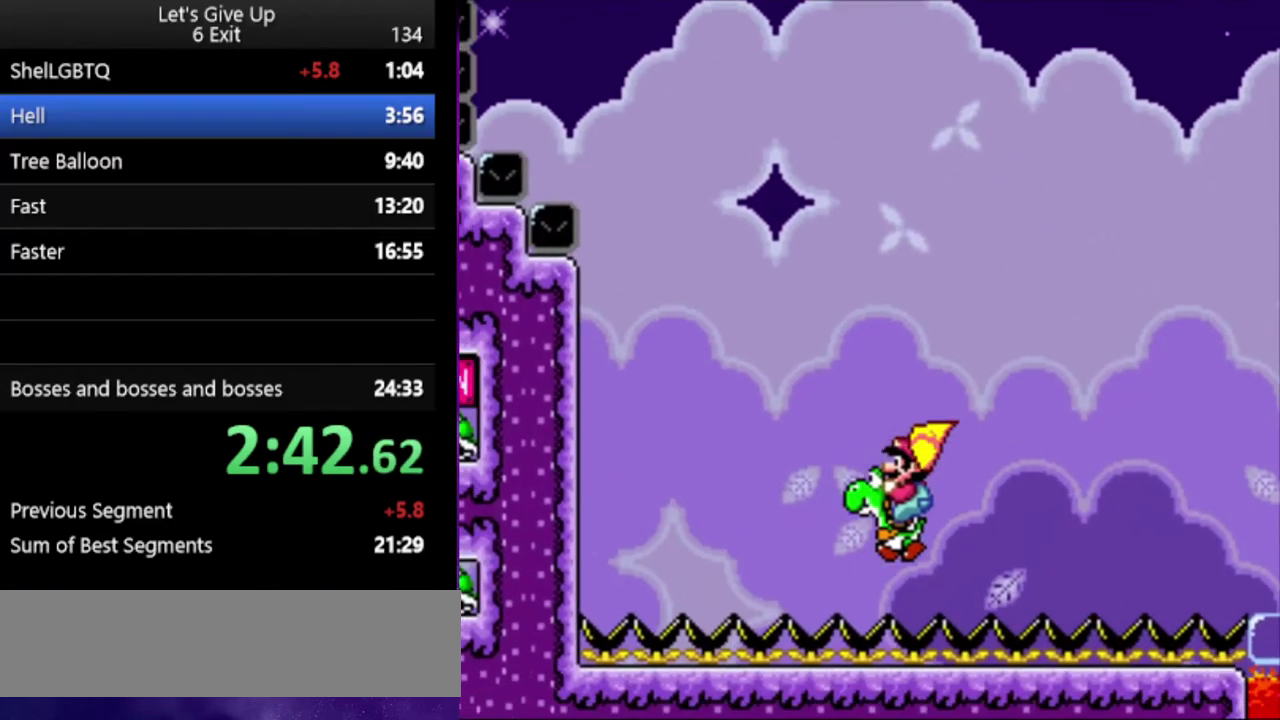
{"buttons": ["Y"], "events": [[167, "X", "down"], [333, "X", "up"]]}
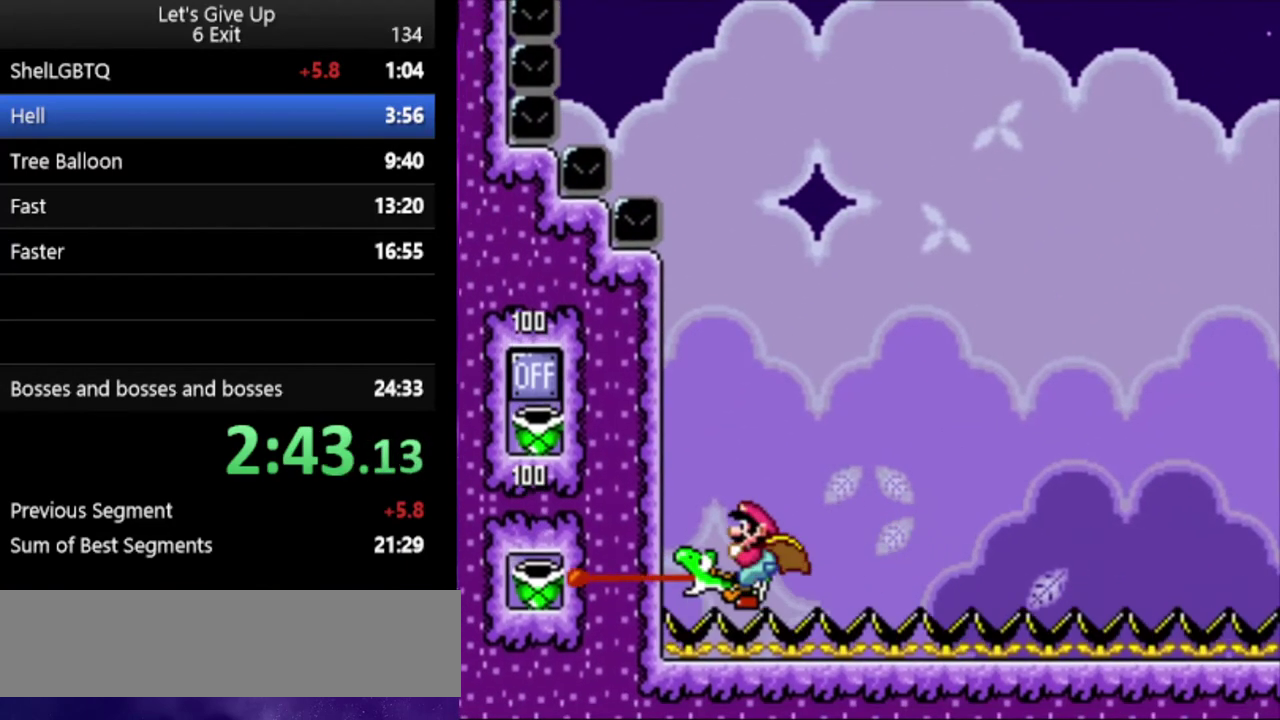
{"buttons": ["Y"], "events": []}
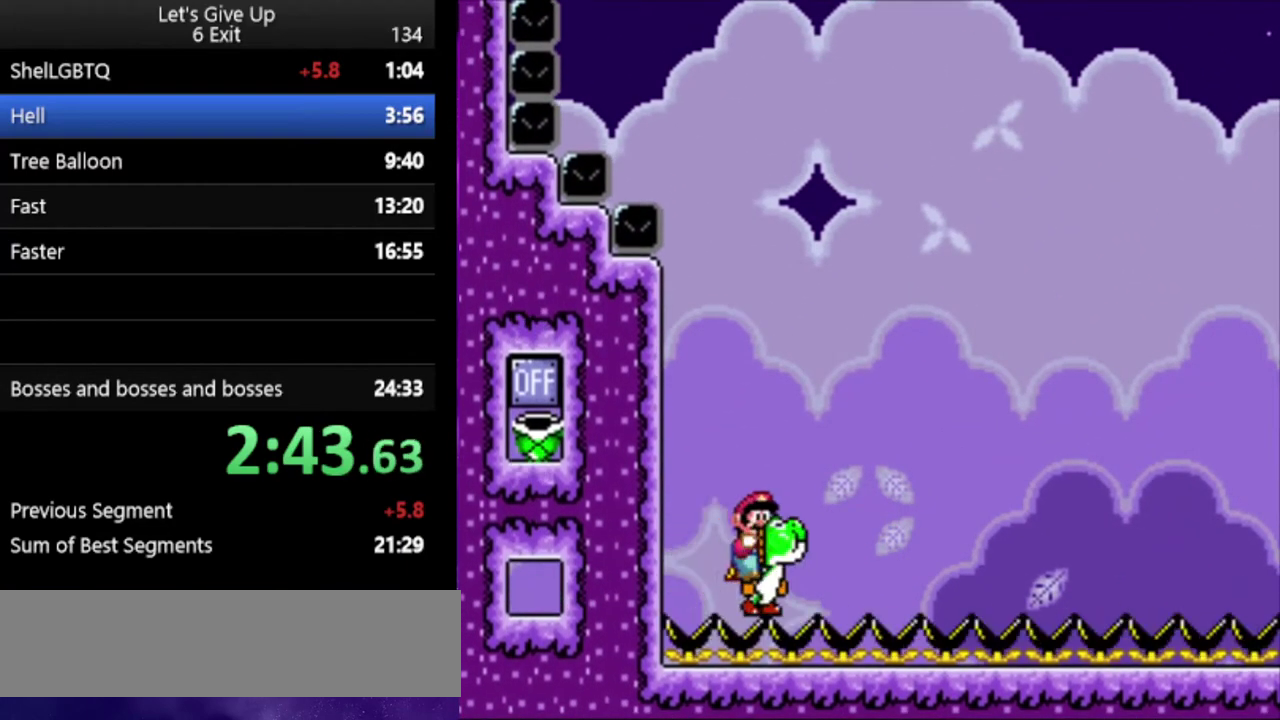
{"buttons": ["Y"], "events": []}
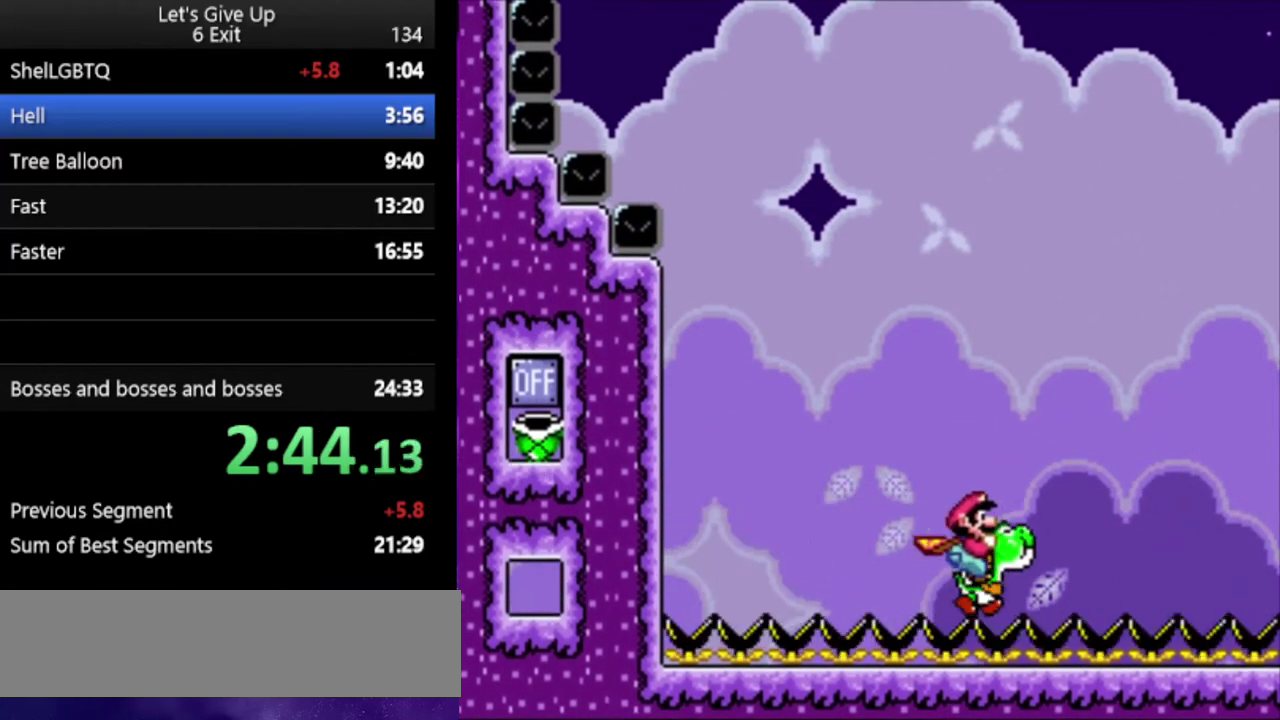
{"buttons": ["Y"], "events": []}
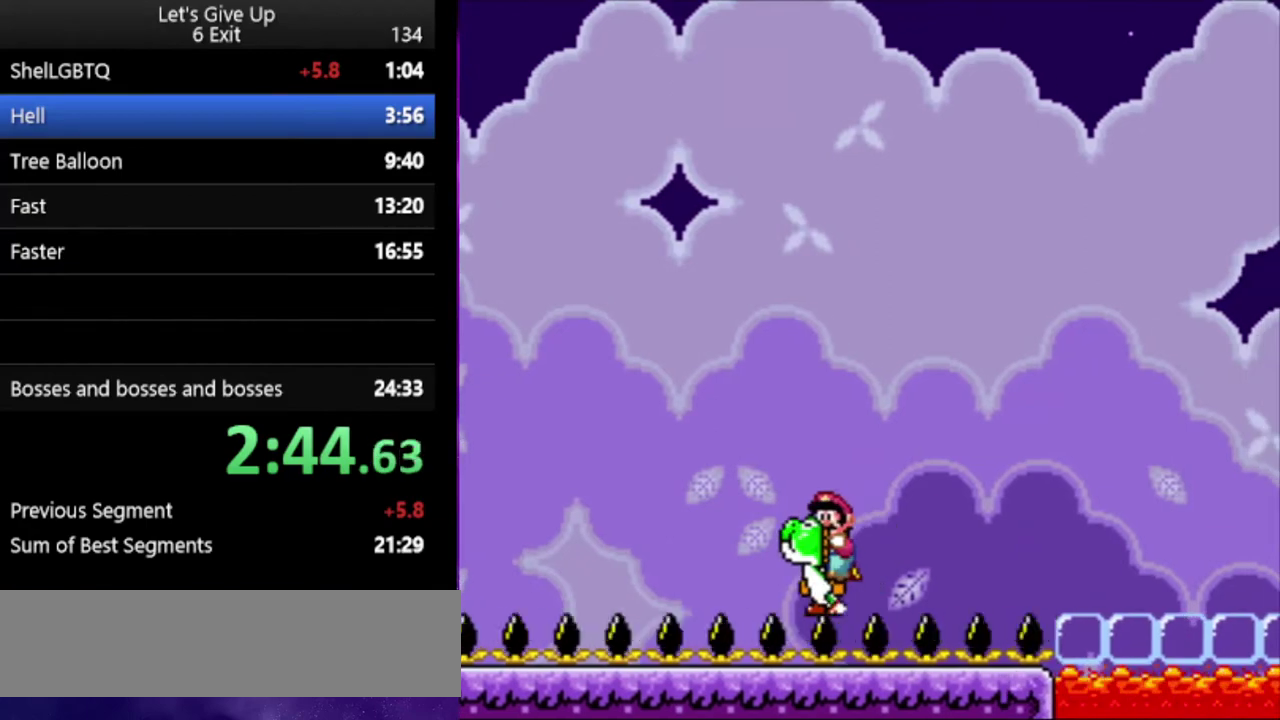
{"buttons": ["Y"], "events": []}
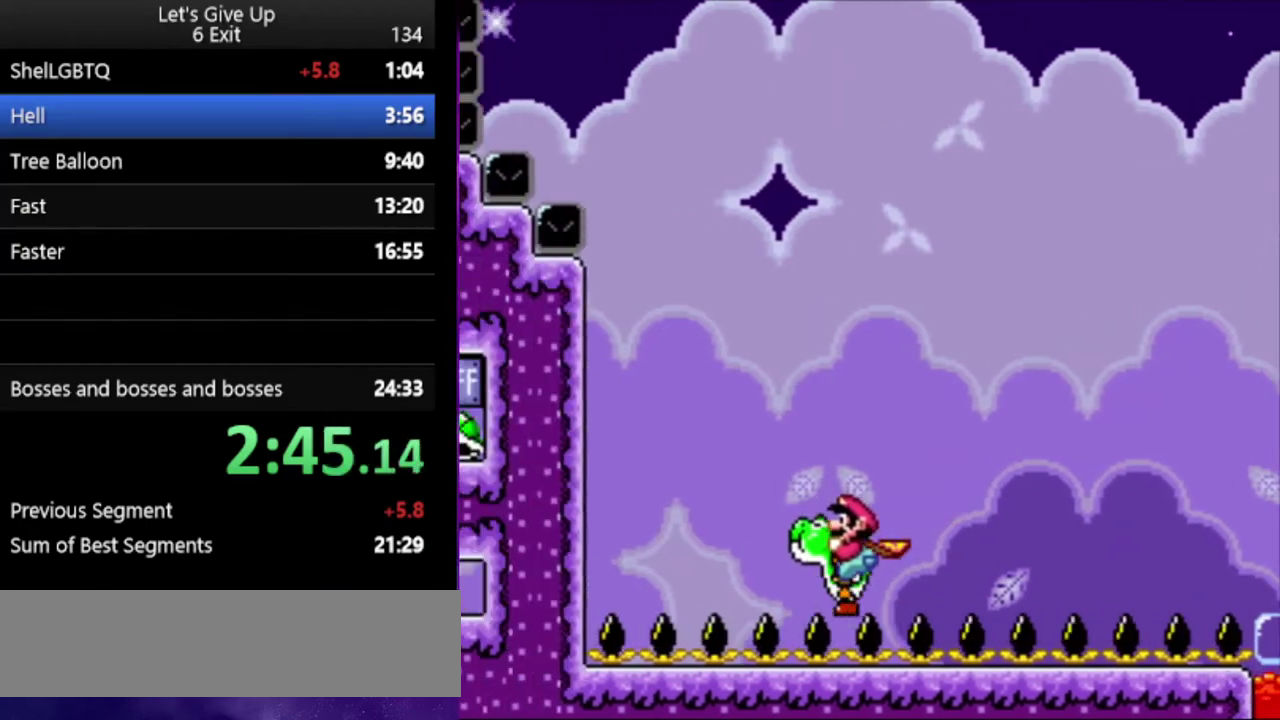
{"buttons": ["B", "Y"], "events": [[433, "B", "down"]]}
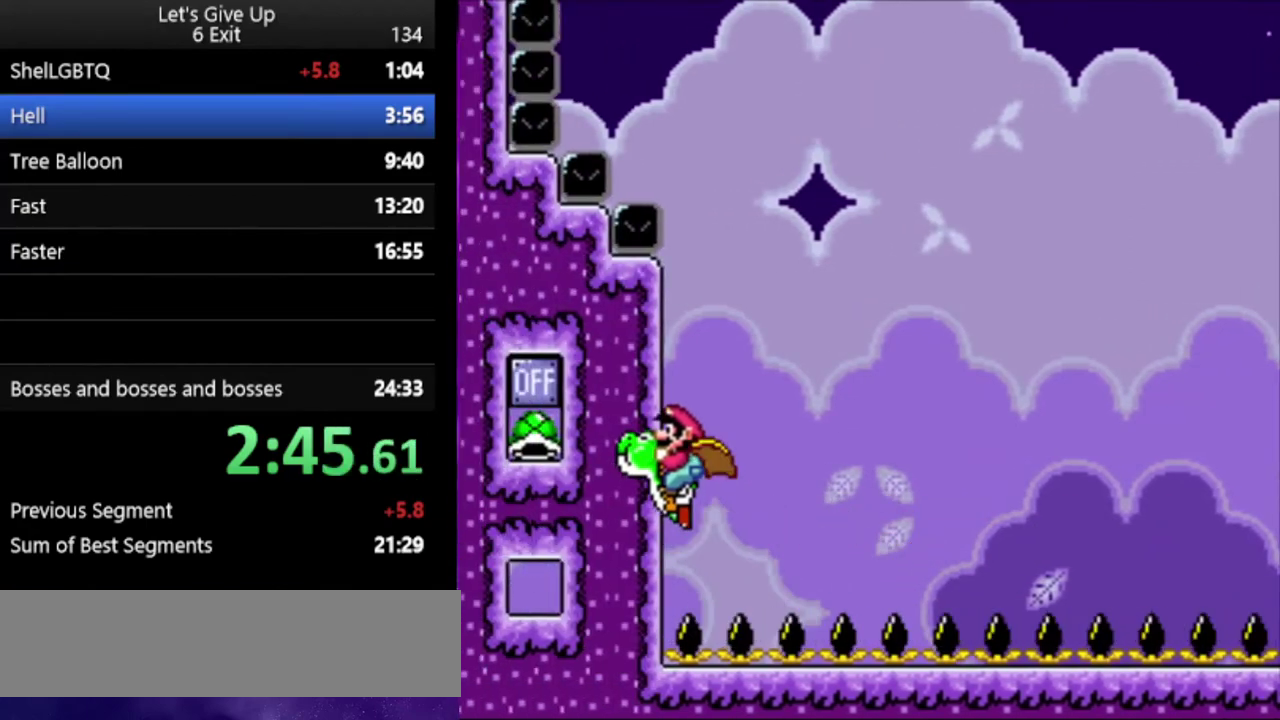
{"buttons": ["B", "Y"], "events": []}
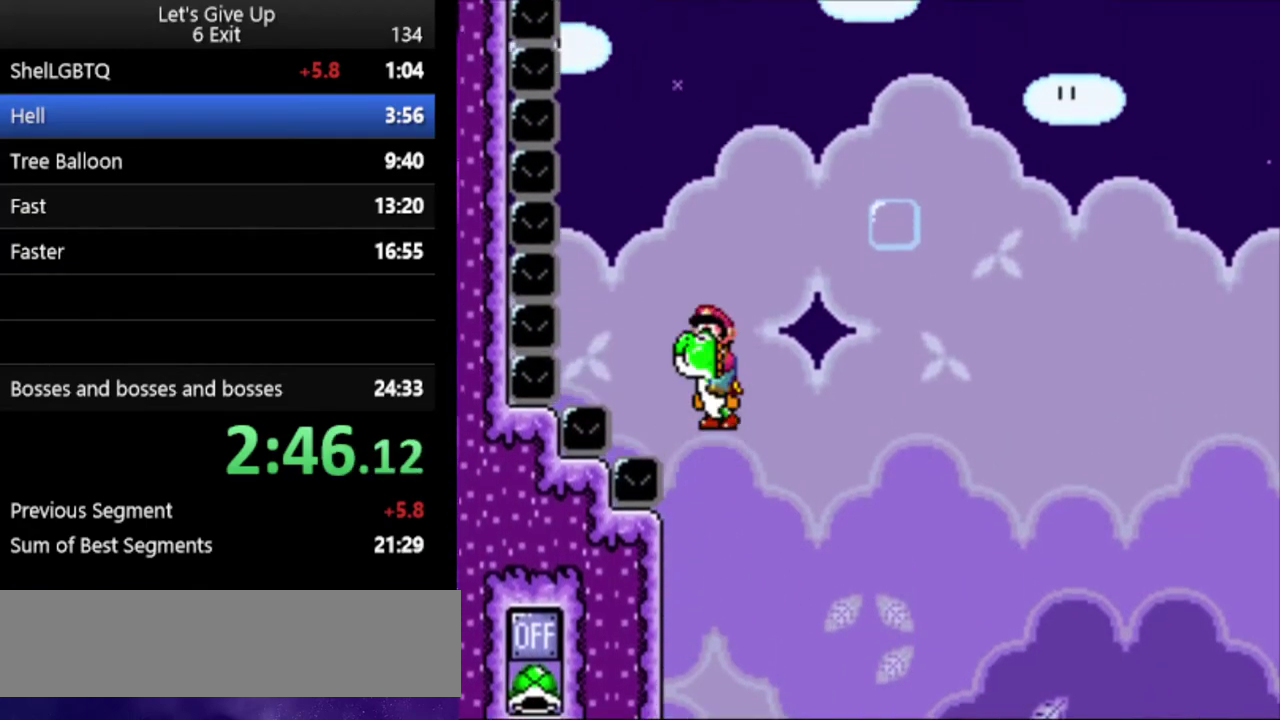
{"buttons": ["B", "Y"], "events": []}
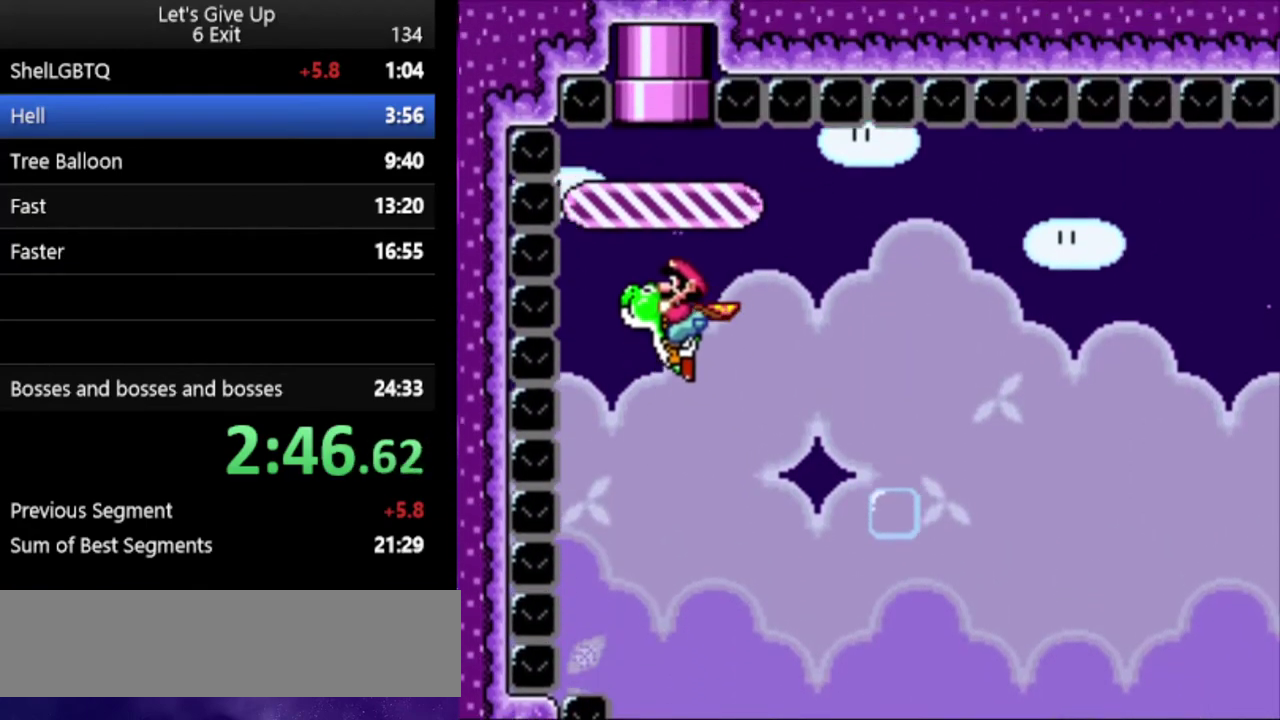
{"buttons": ["B", "Y"], "events": [[333, "A", "down"], [500, "A", "up"]]}
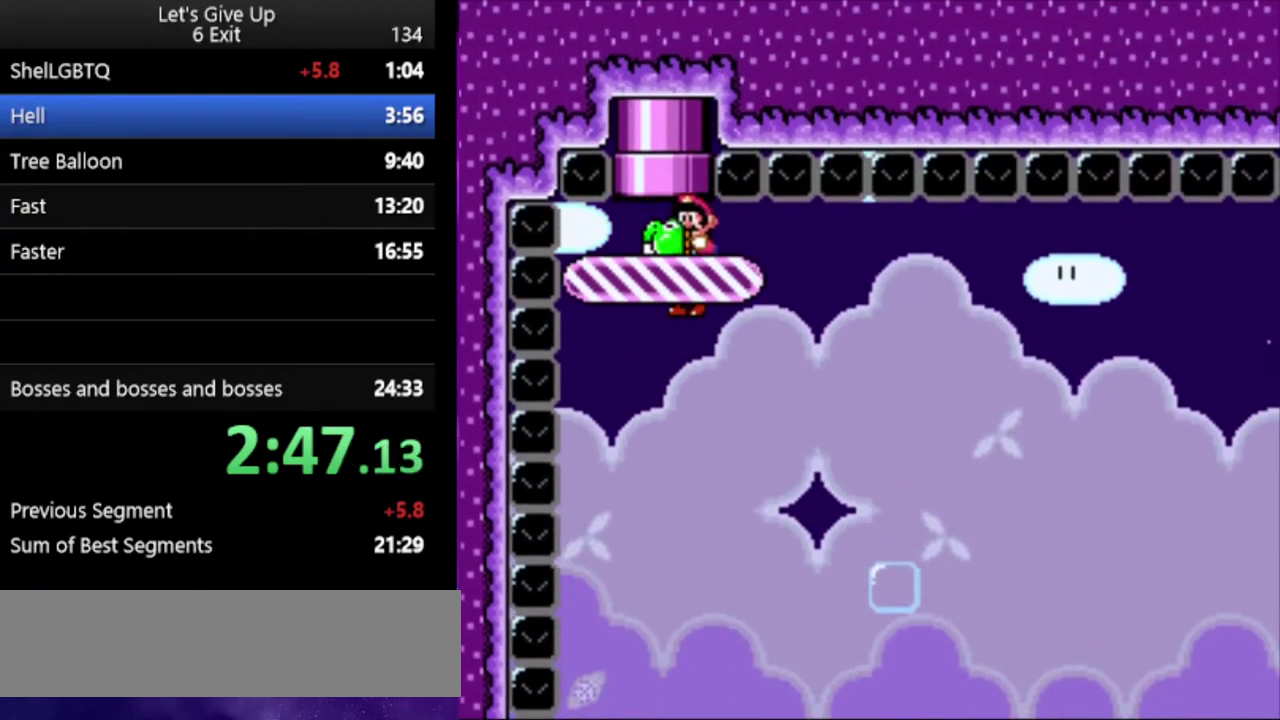
{"buttons": ["Y"], "events": [[33, "B", "up"]]}
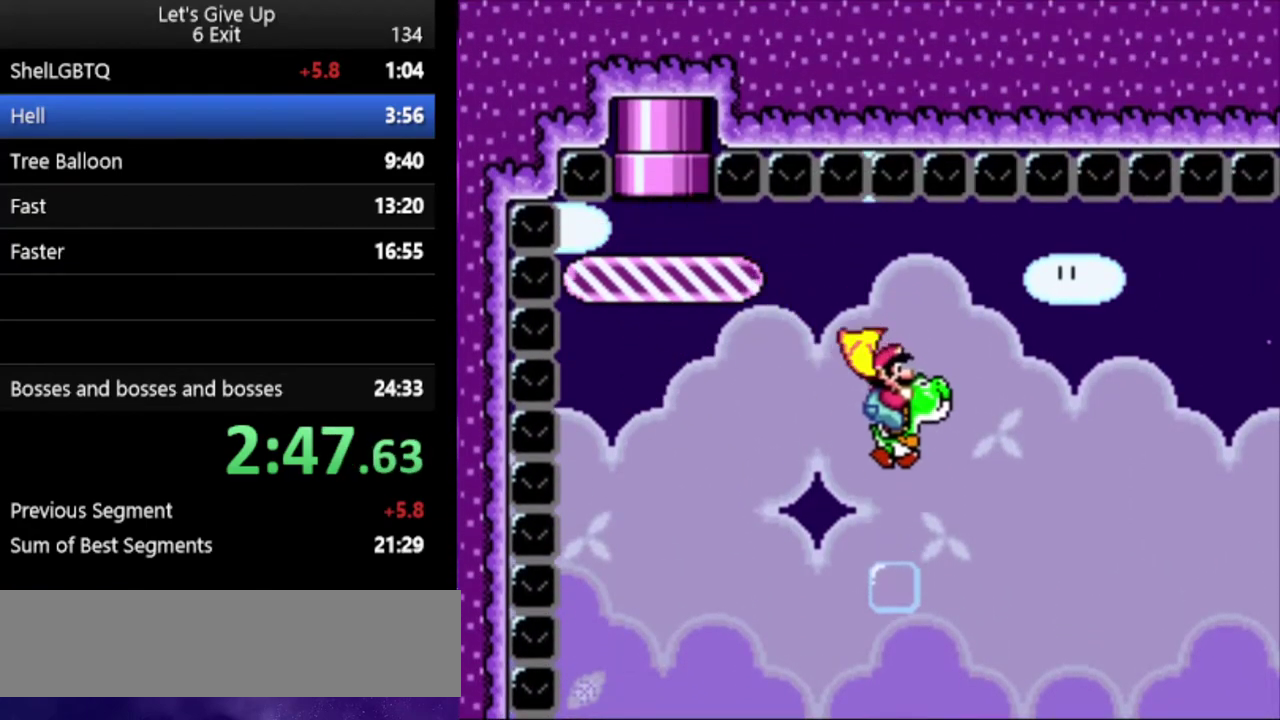
{"buttons": ["Y"], "events": []}
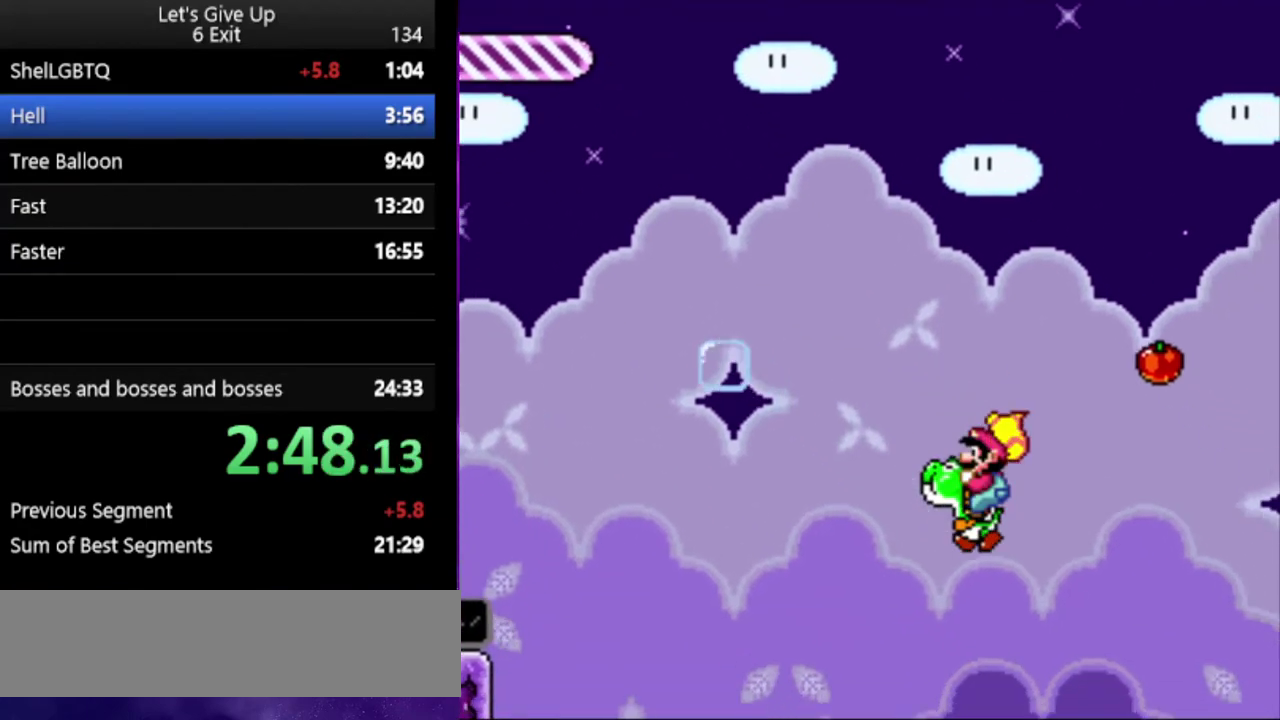
{"buttons": ["Y"], "events": []}
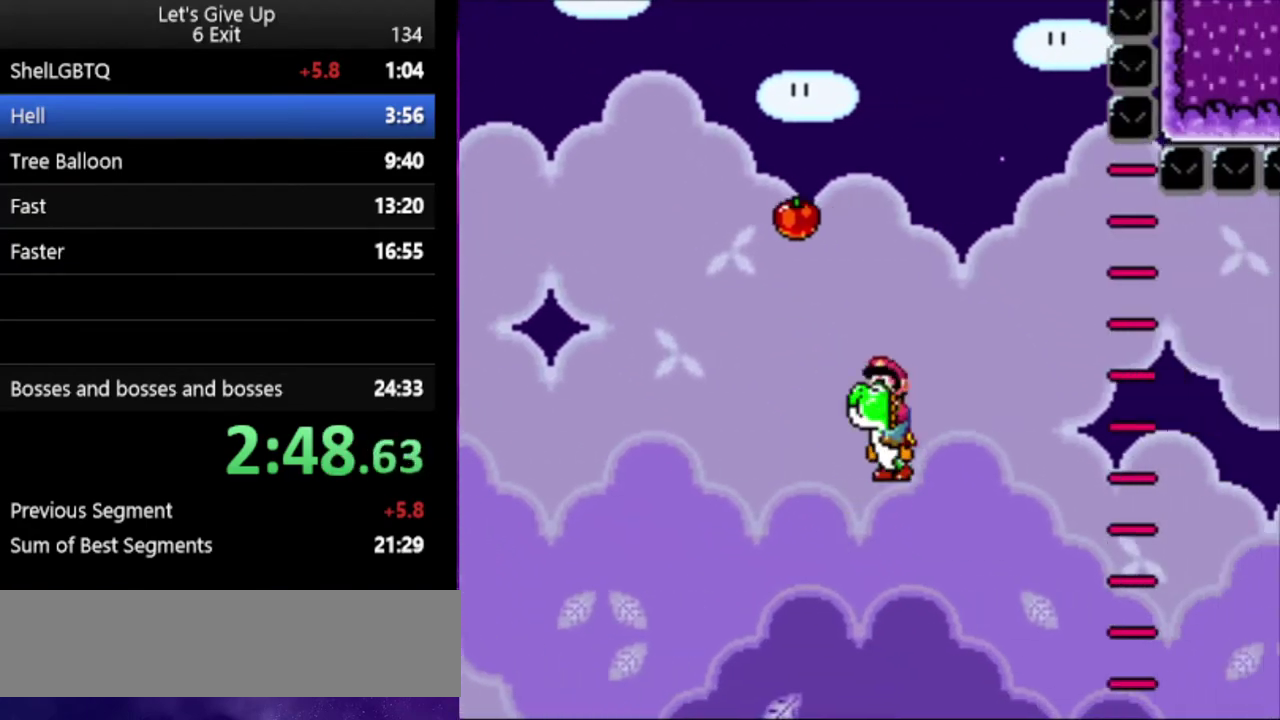
{"buttons": ["Y"], "events": []}
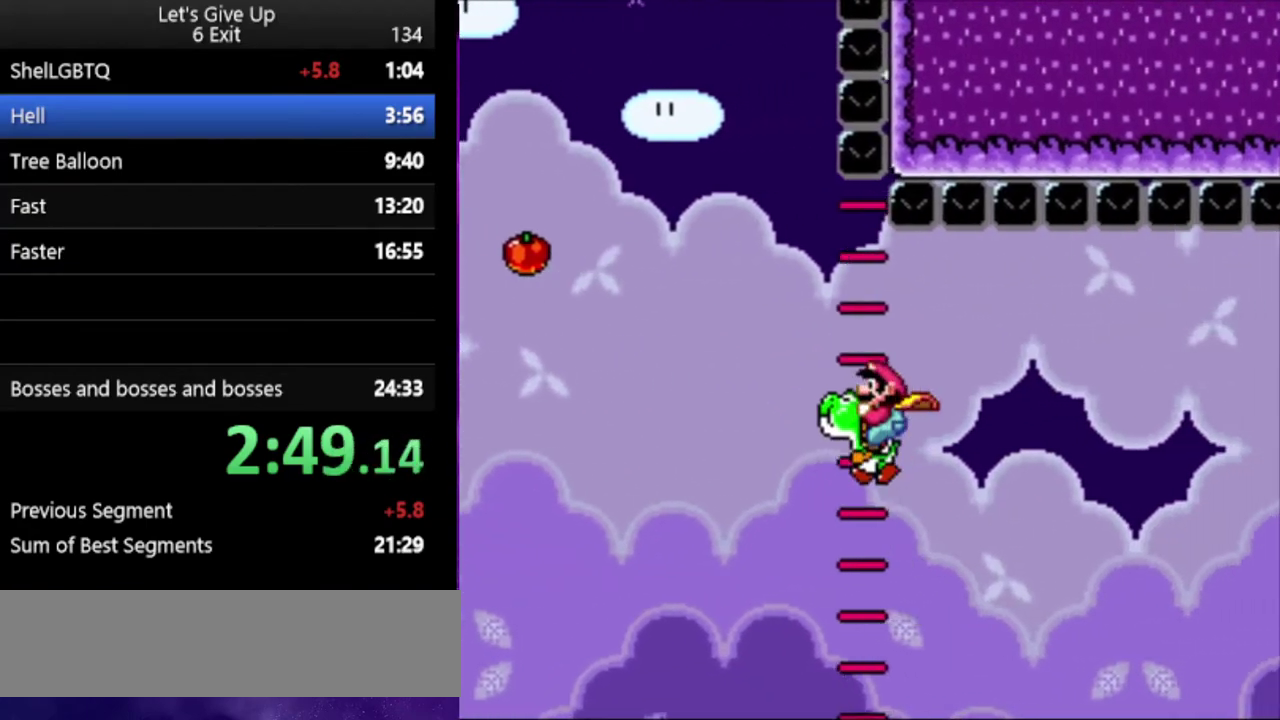
{"buttons": ["Y"], "events": []}
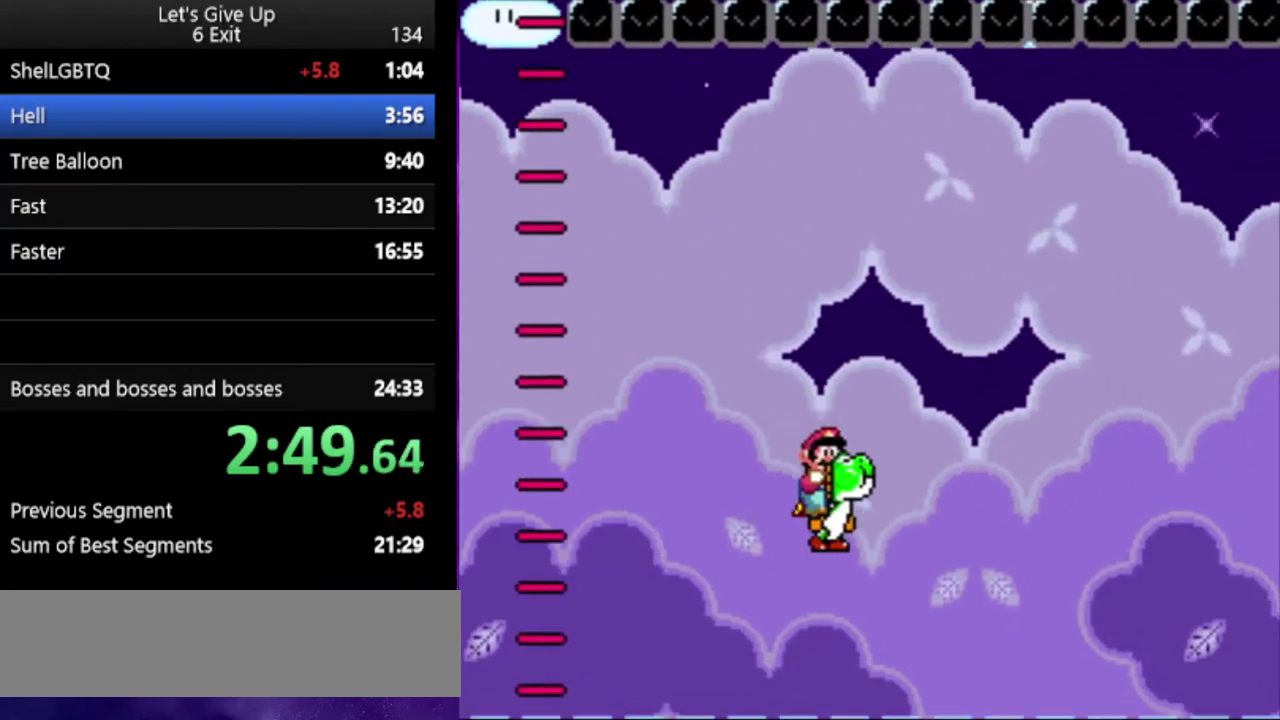
{"buttons": ["Y"], "events": []}
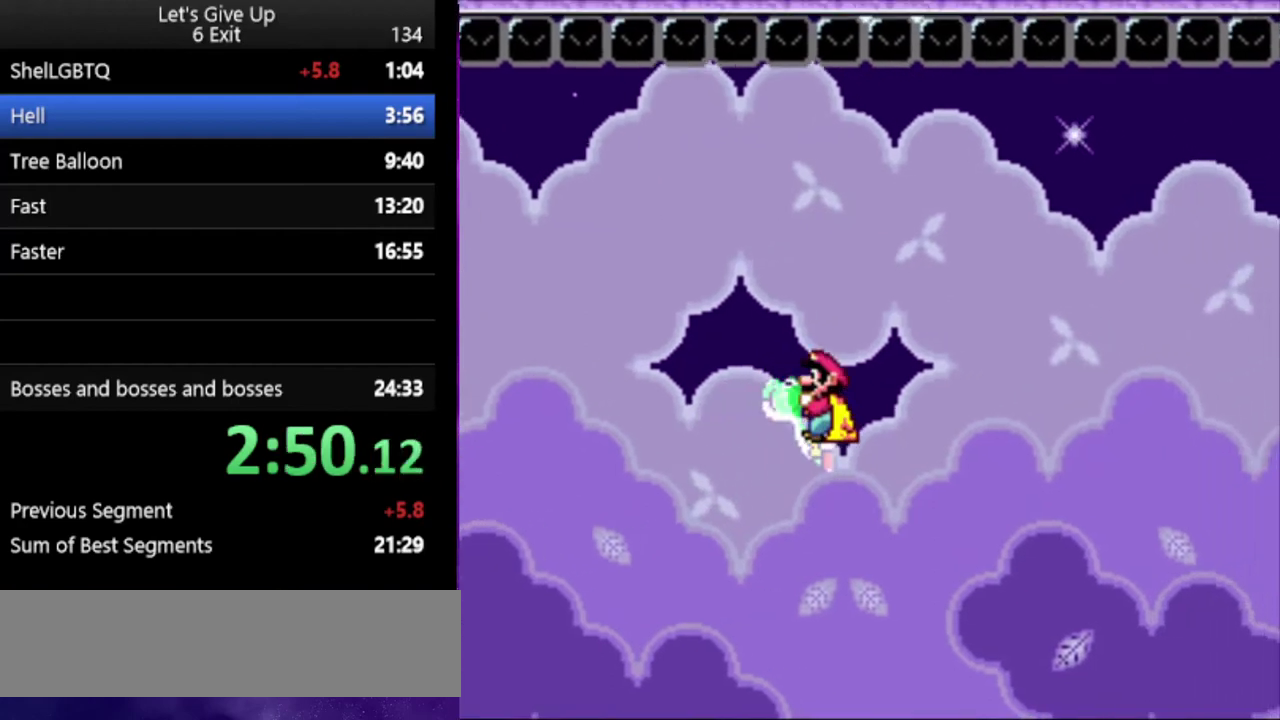
{"buttons": ["Y"], "events": []}
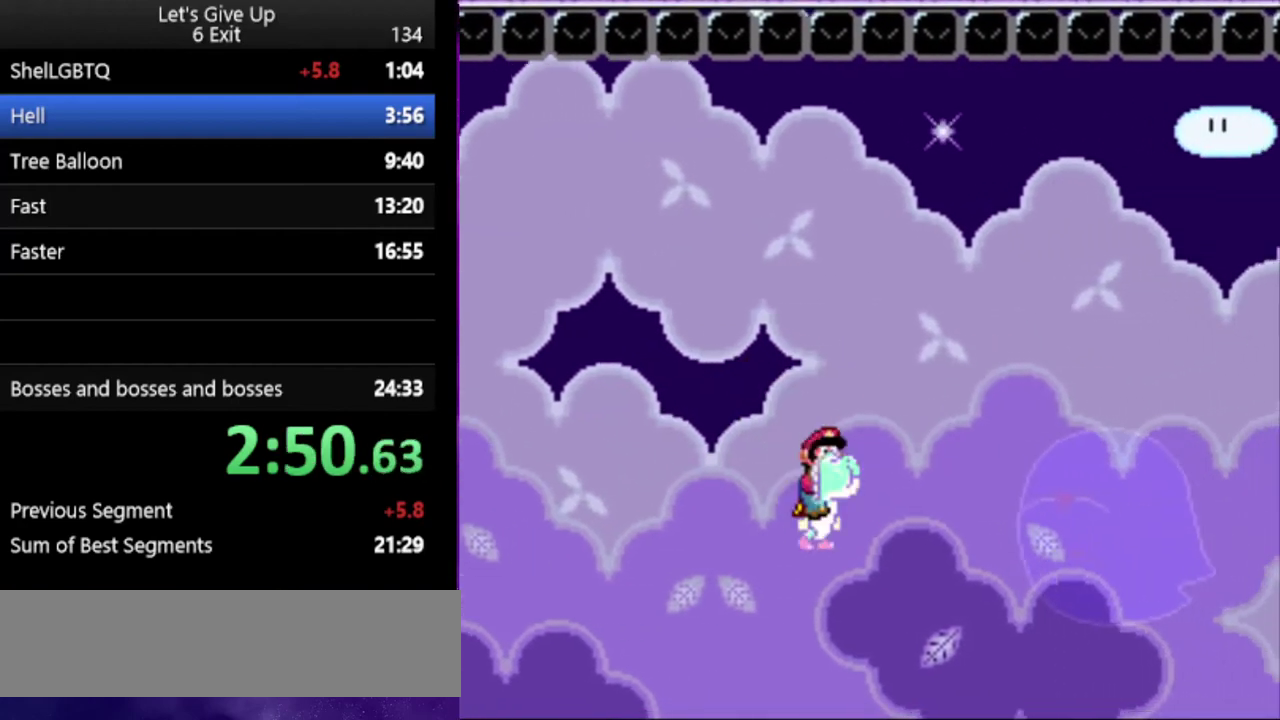
{"buttons": ["Y"], "events": []}
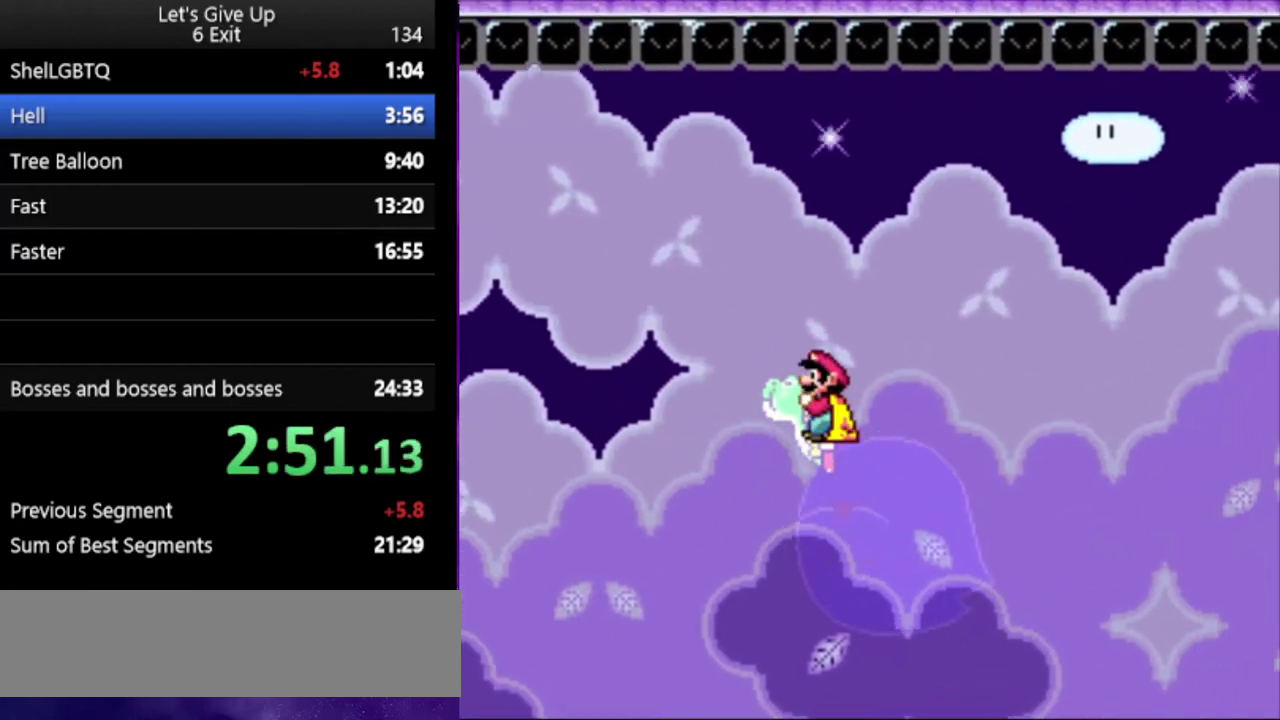
{"buttons": ["Y"], "events": []}
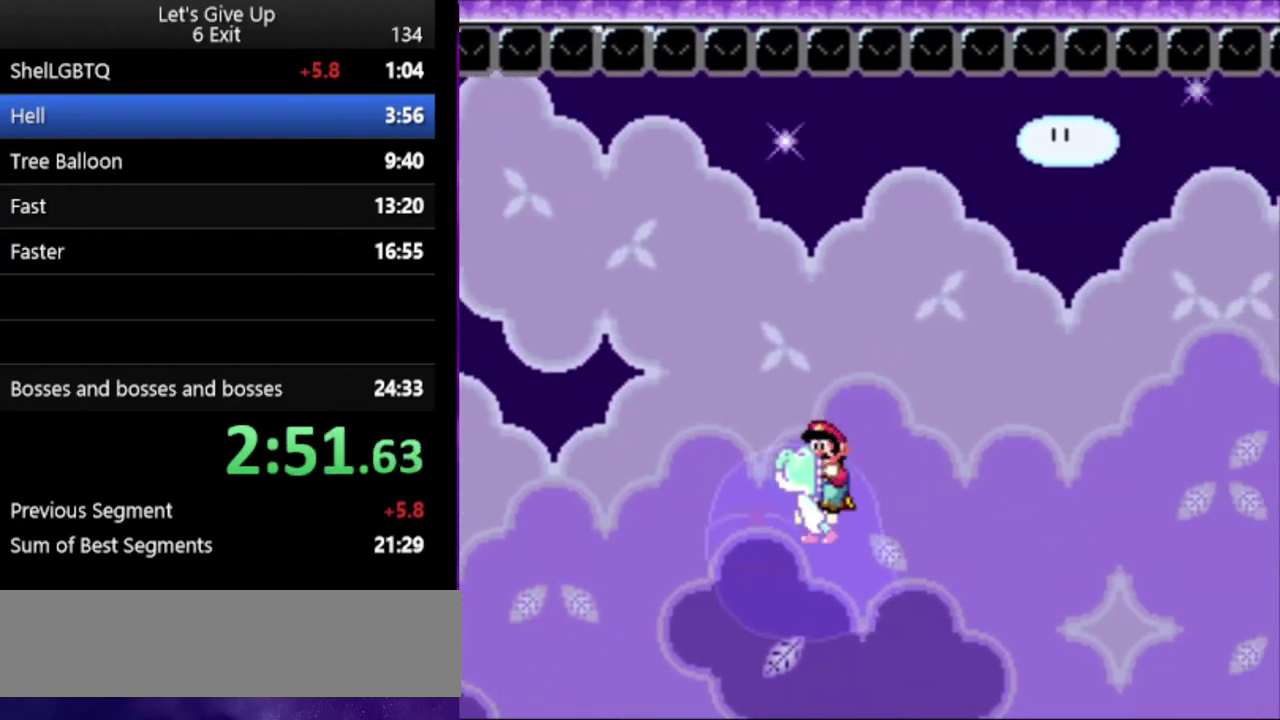
{"buttons": ["Y"], "events": []}
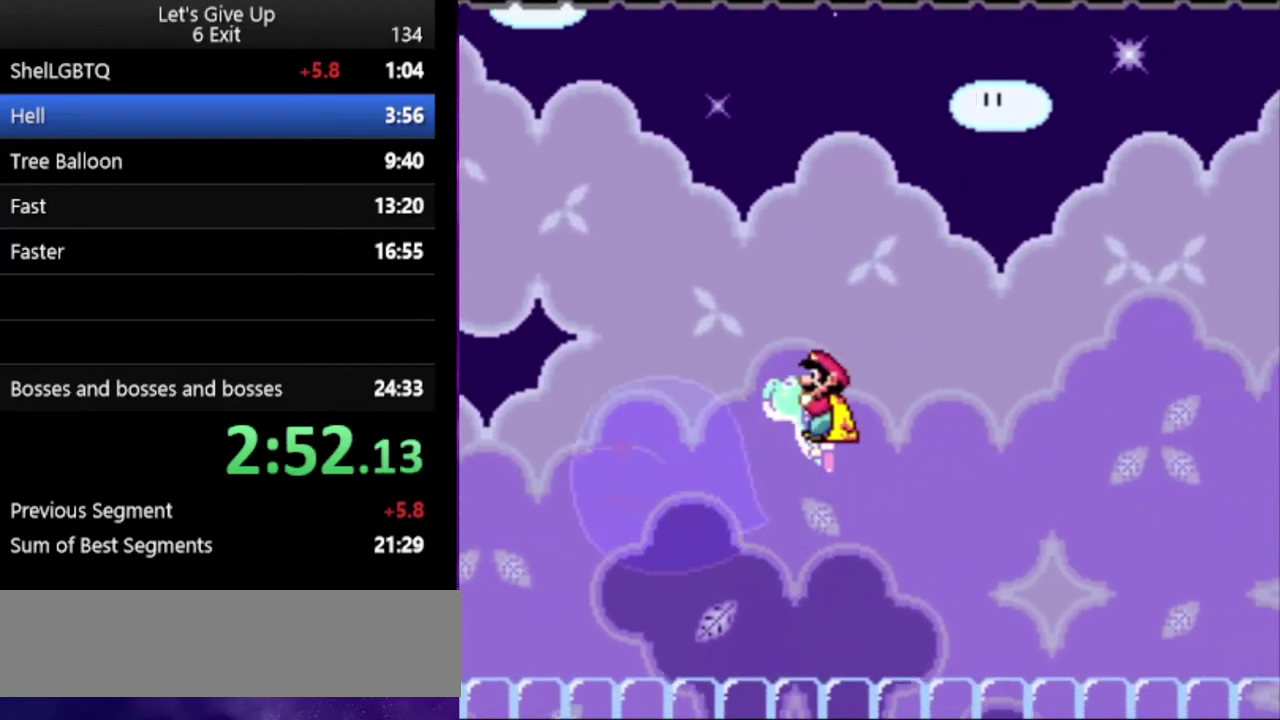
{"buttons": ["Y"], "events": []}
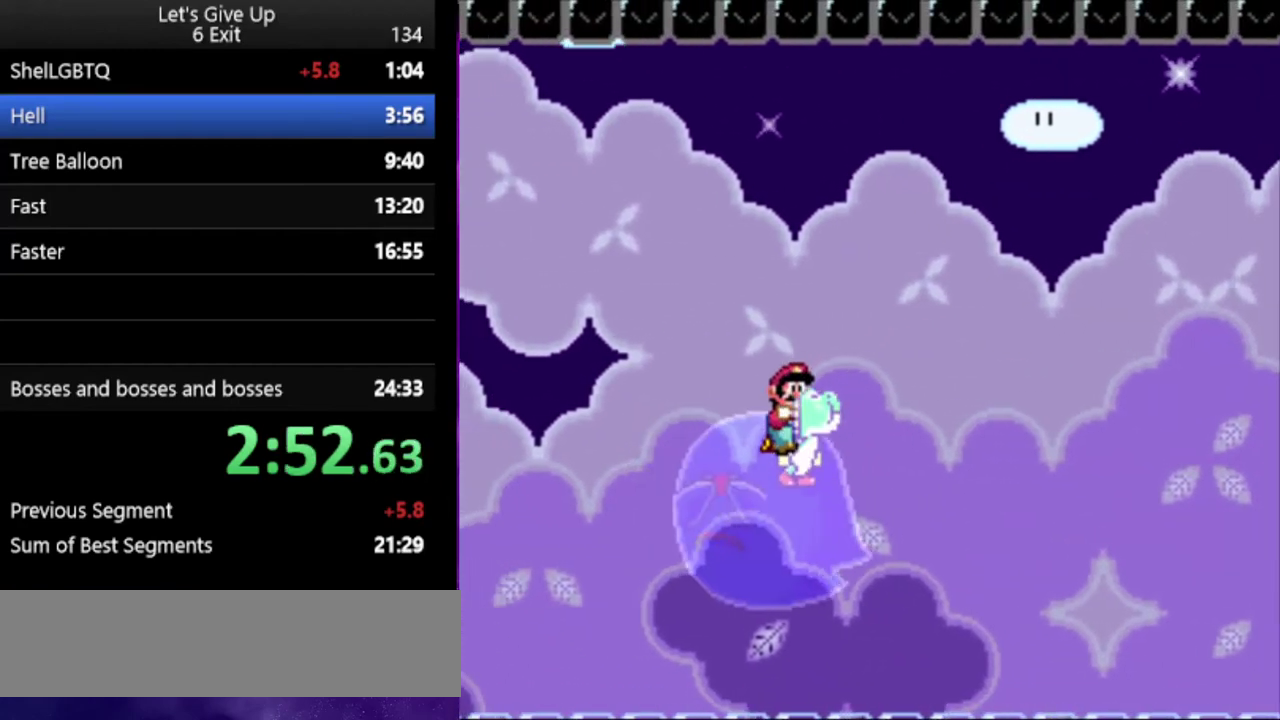
{"buttons": ["Y"], "events": []}
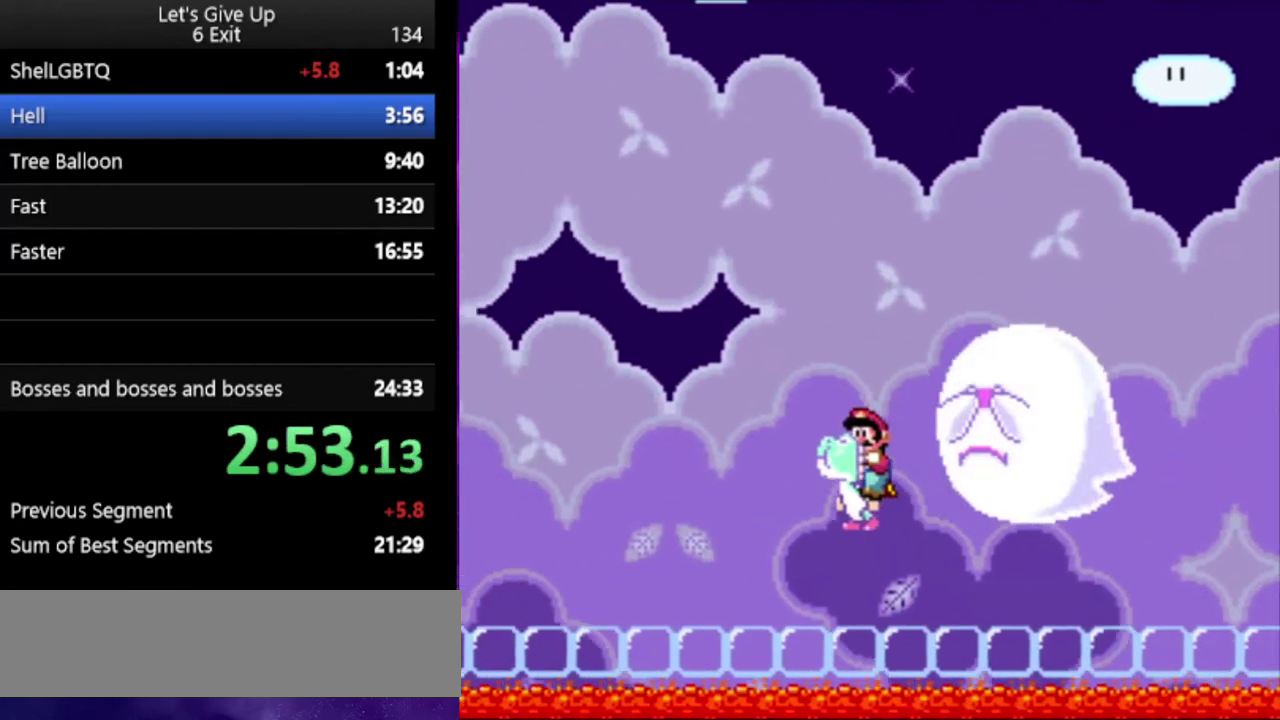
{"buttons": ["Y"], "events": [[300, "X", "down"], [433, "X", "up"]]}
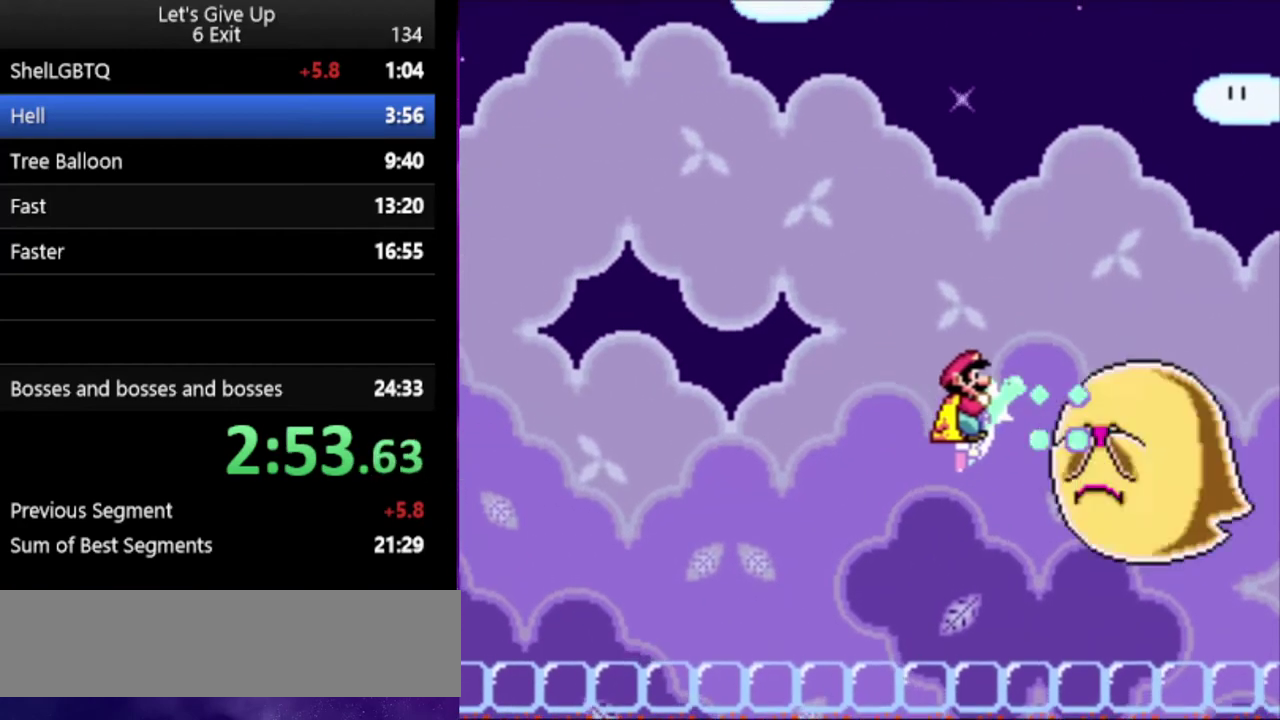
{"buttons": ["Y"], "events": [[200, "X", "down"], [300, "X", "up"]]}
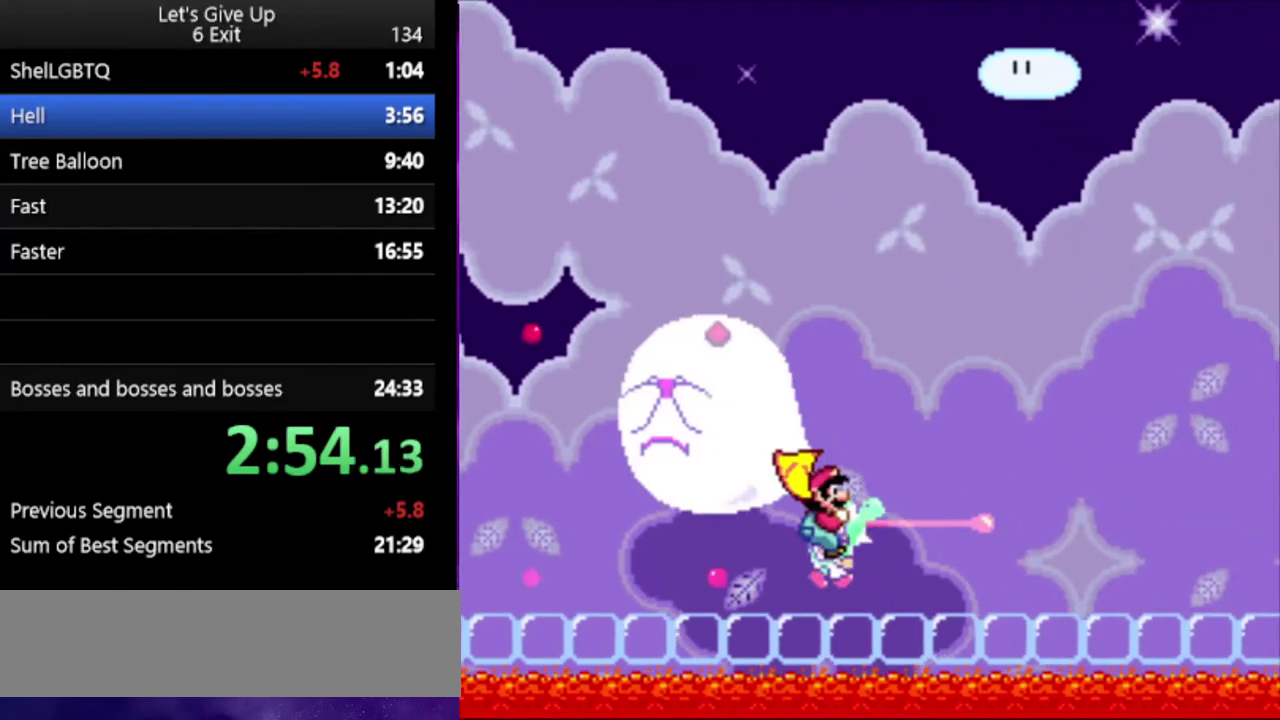
{"buttons": ["Y"], "events": []}
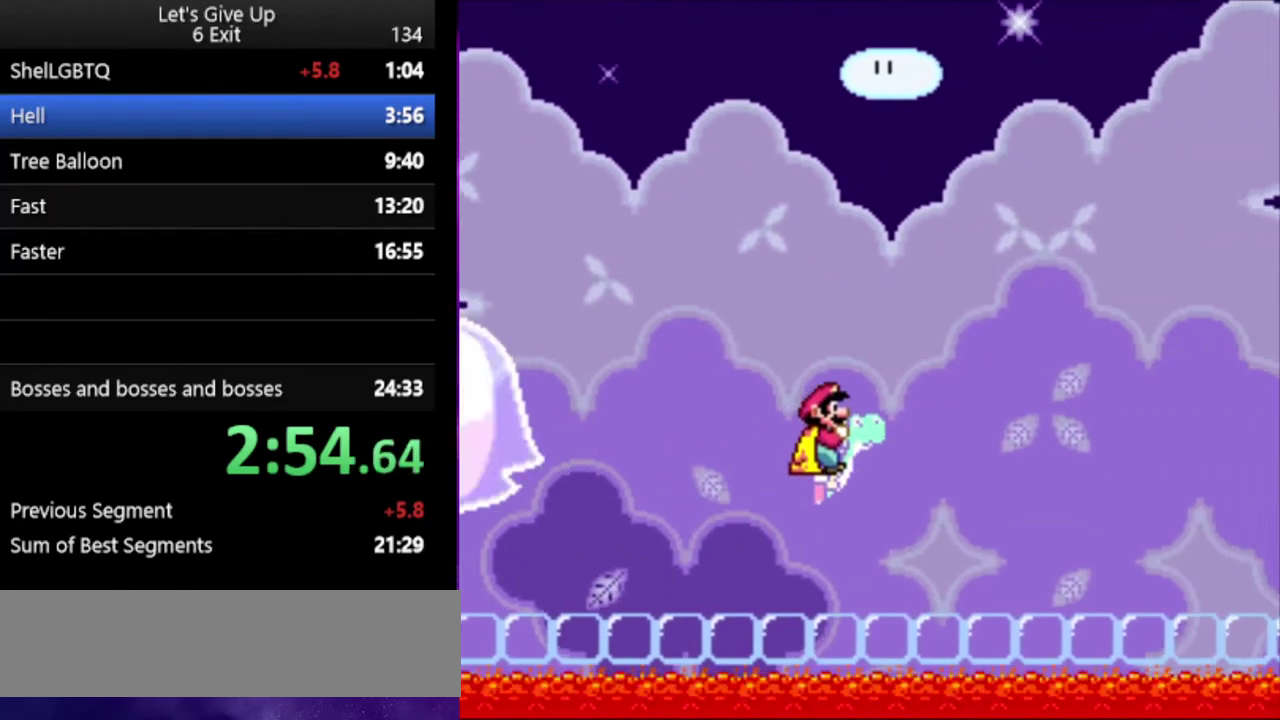
{"buttons": ["Y"], "events": [[100, "X", "down"], [233, "X", "up"]]}
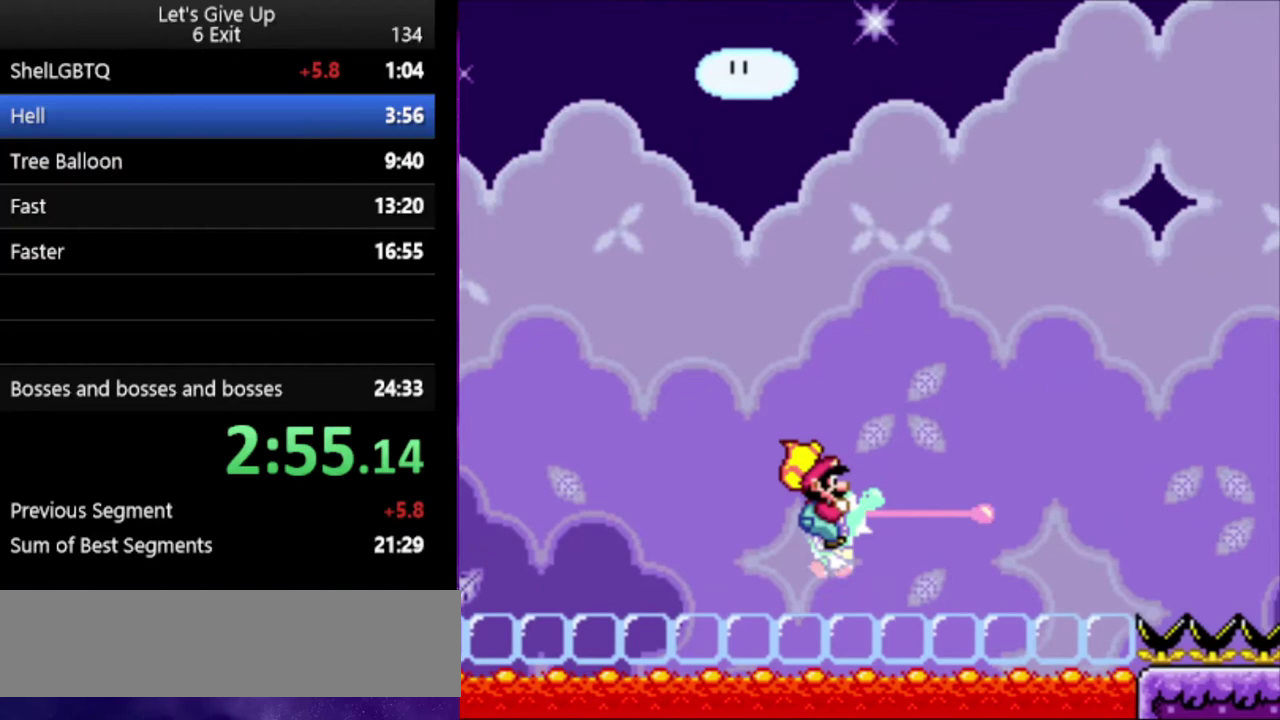
{"buttons": ["Y"], "events": []}
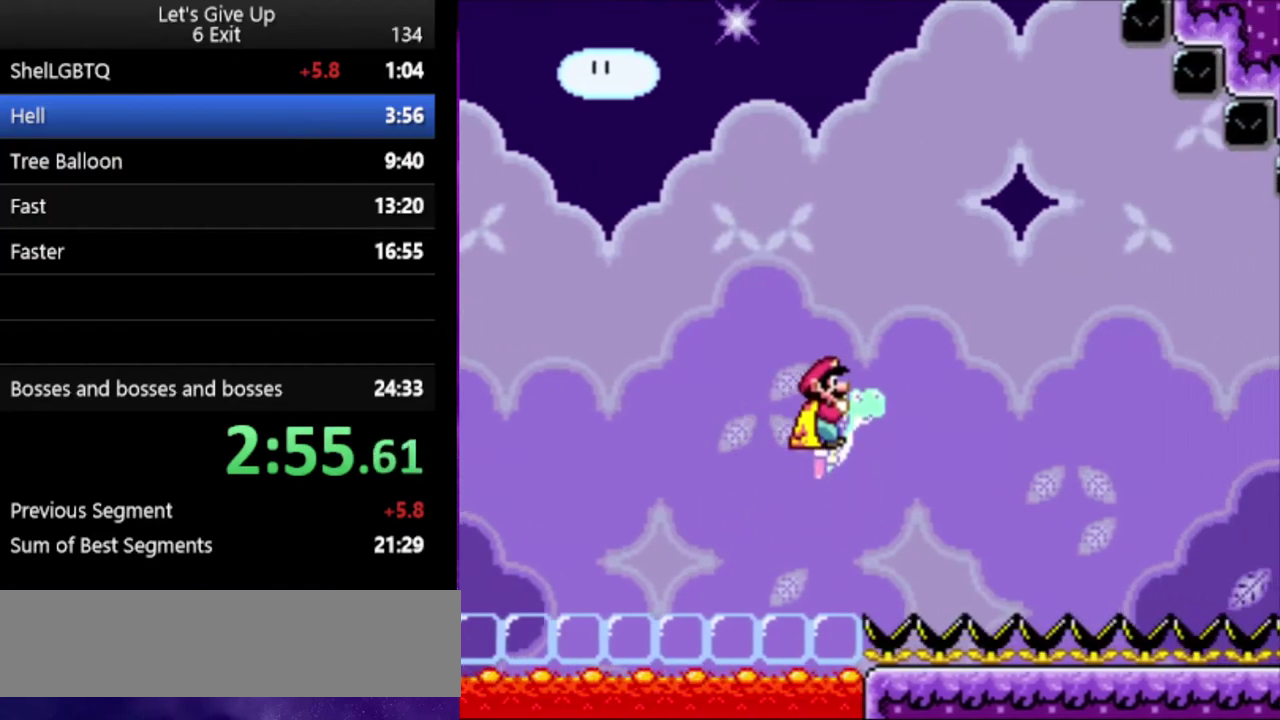
{"buttons": ["Y"], "events": []}
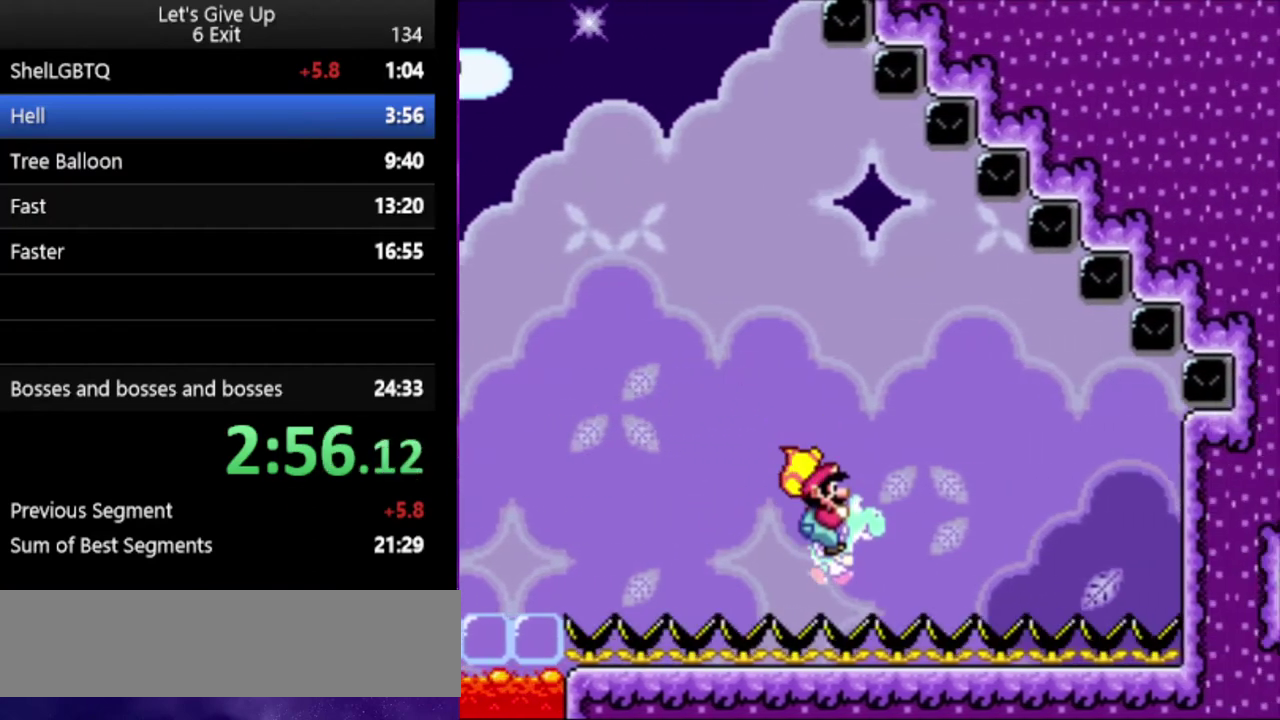
{"buttons": ["Y"], "events": [[333, "X", "down"], [433, "X", "up"]]}